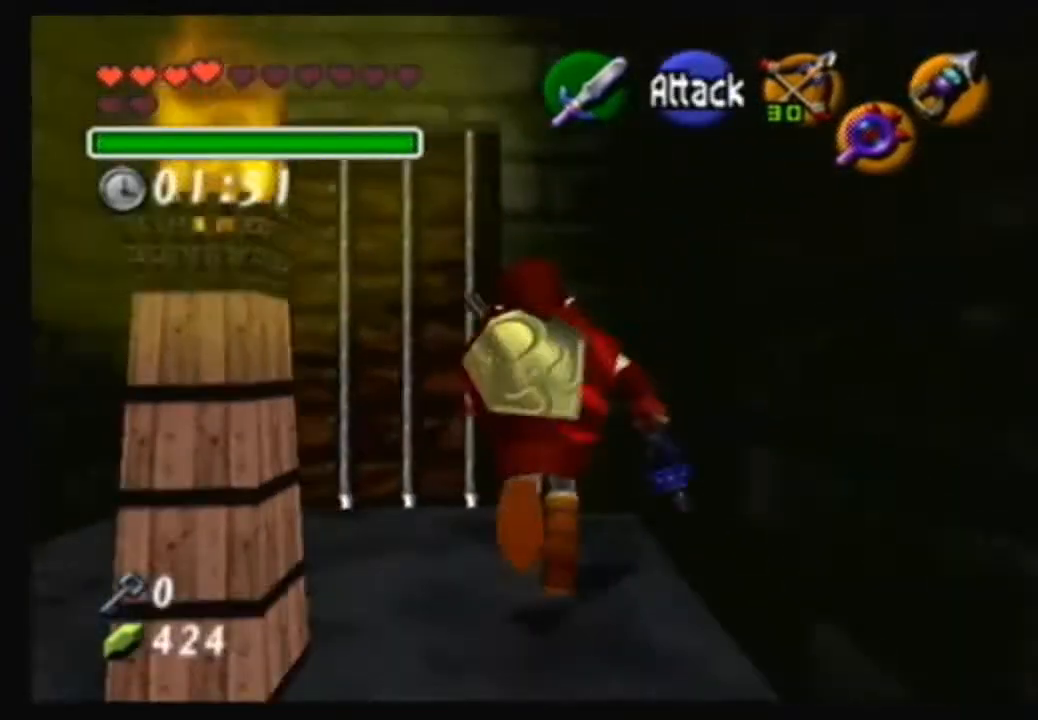
Gameplay with a controller (Nintendo layout); each line is a JSON object with the inputs held at the frame after it. "events" lists button and stick changes between this image and that frame as [ms after this image, input, new state], when the widget could be followed in between. Not read: L3 R3.
{"buttons": [], "left_stick": "center", "right_stick": "center", "events": [[200, "left_stick", "down-left"], [334, "left_stick", "center"]]}
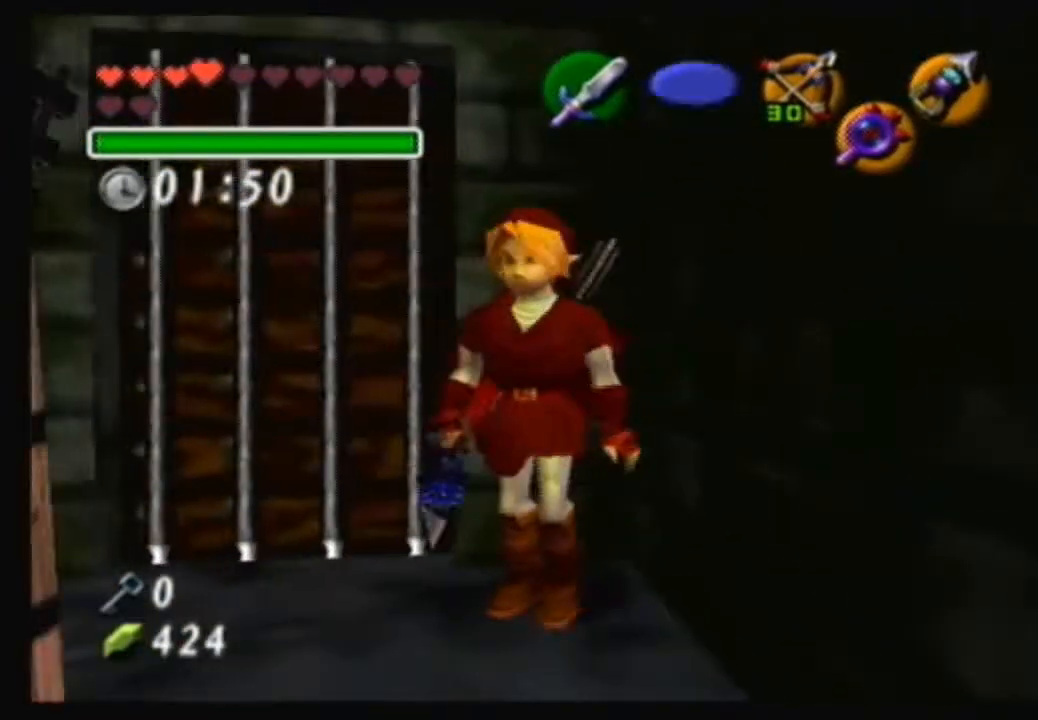
{"buttons": [], "left_stick": "center", "right_stick": "center", "events": [[367, "X", "down"], [468, "X", "up"]]}
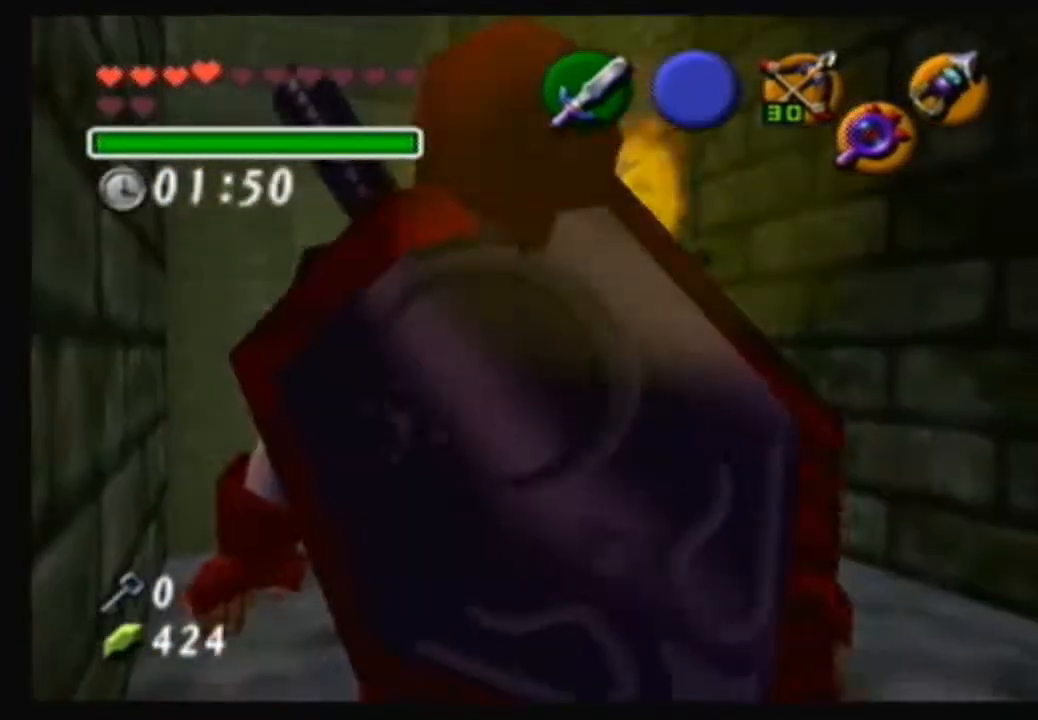
{"buttons": [], "left_stick": "down-right", "right_stick": "center", "events": [[467, "left_stick", "down-right"]]}
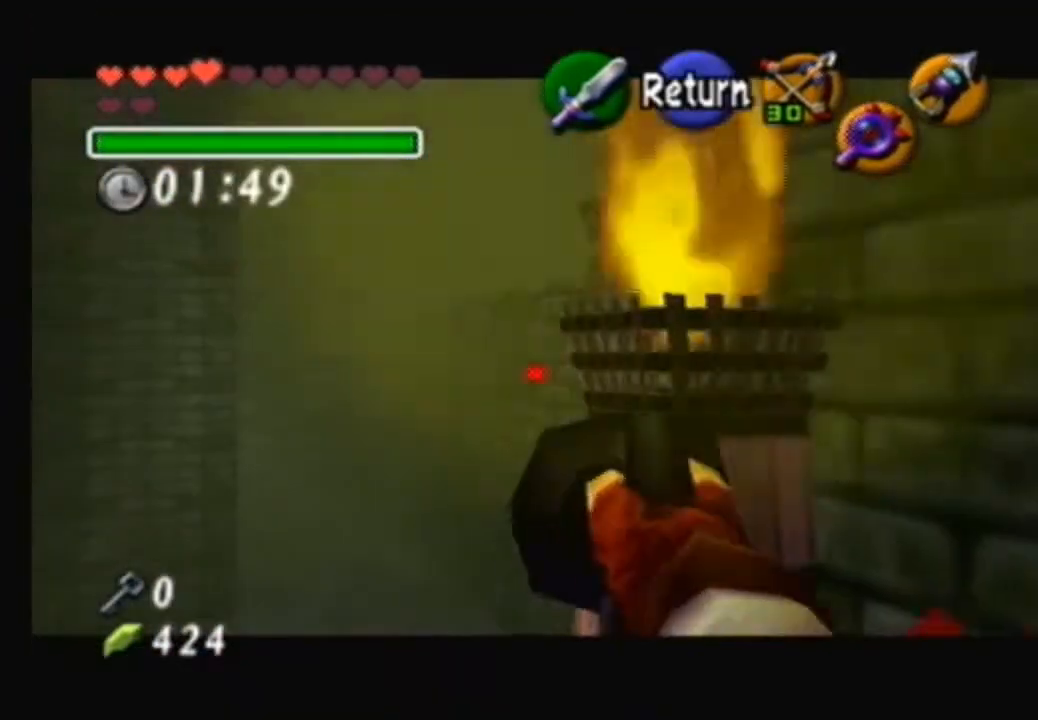
{"buttons": [], "left_stick": "down-left", "right_stick": "center", "events": [[134, "left_stick", "center"], [468, "left_stick", "down-left"]]}
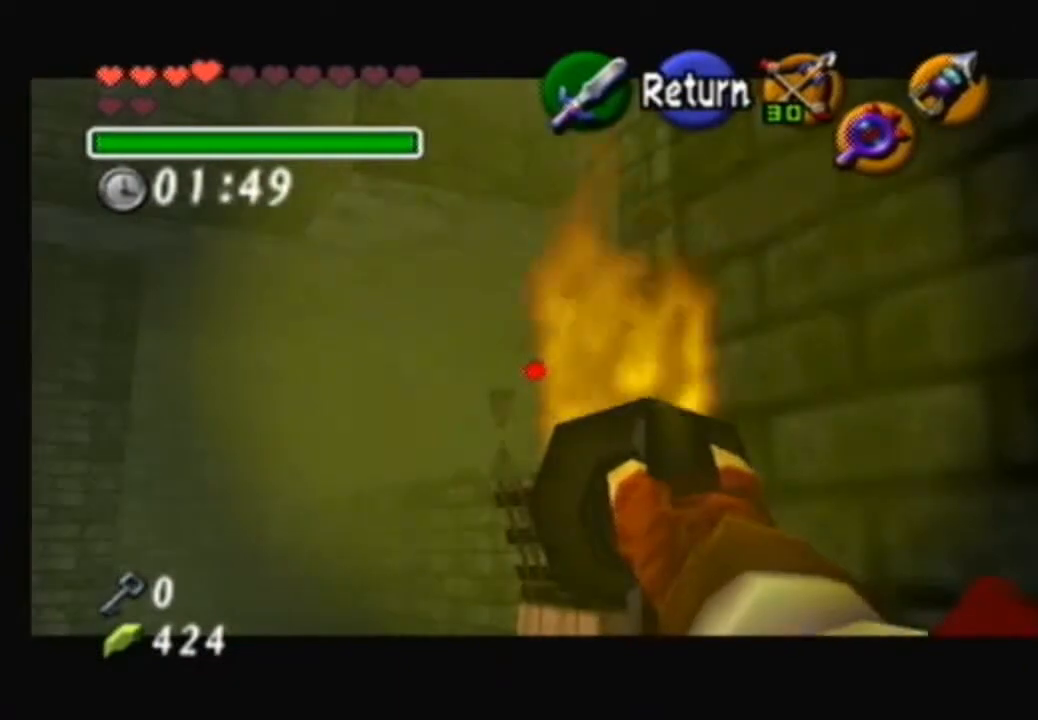
{"buttons": ["Y"], "left_stick": "up-left", "right_stick": "center", "events": [[67, "left_stick", "center"], [167, "Y", "down"], [500, "left_stick", "up-left"]]}
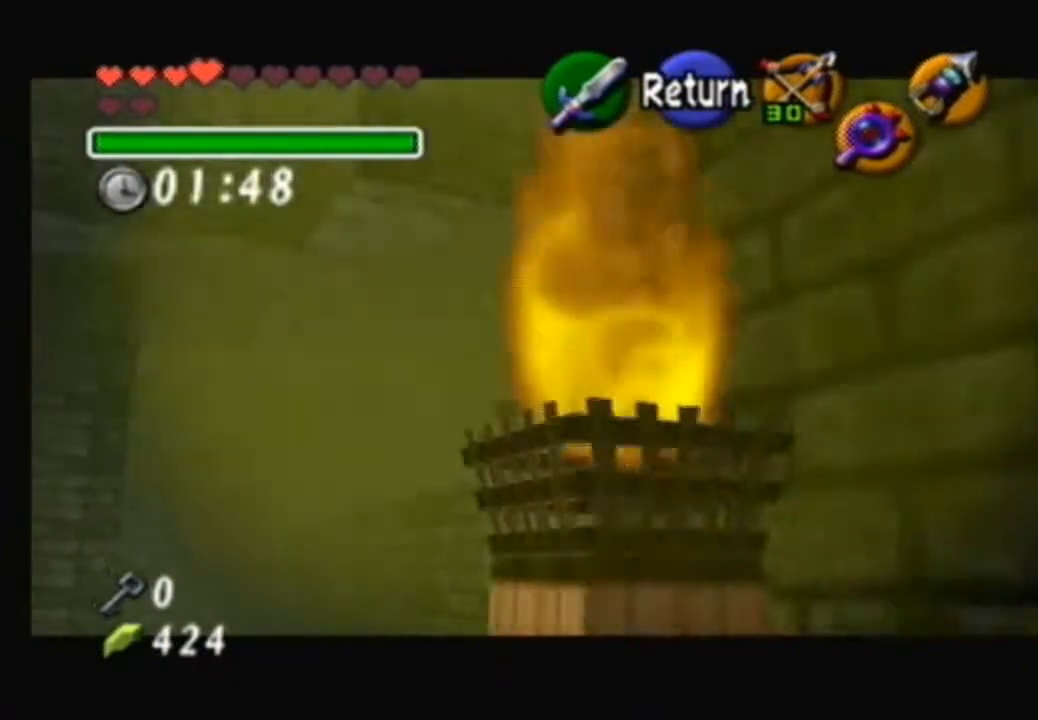
{"buttons": ["Y"], "left_stick": "center", "right_stick": "center", "events": [[101, "left_stick", "center"]]}
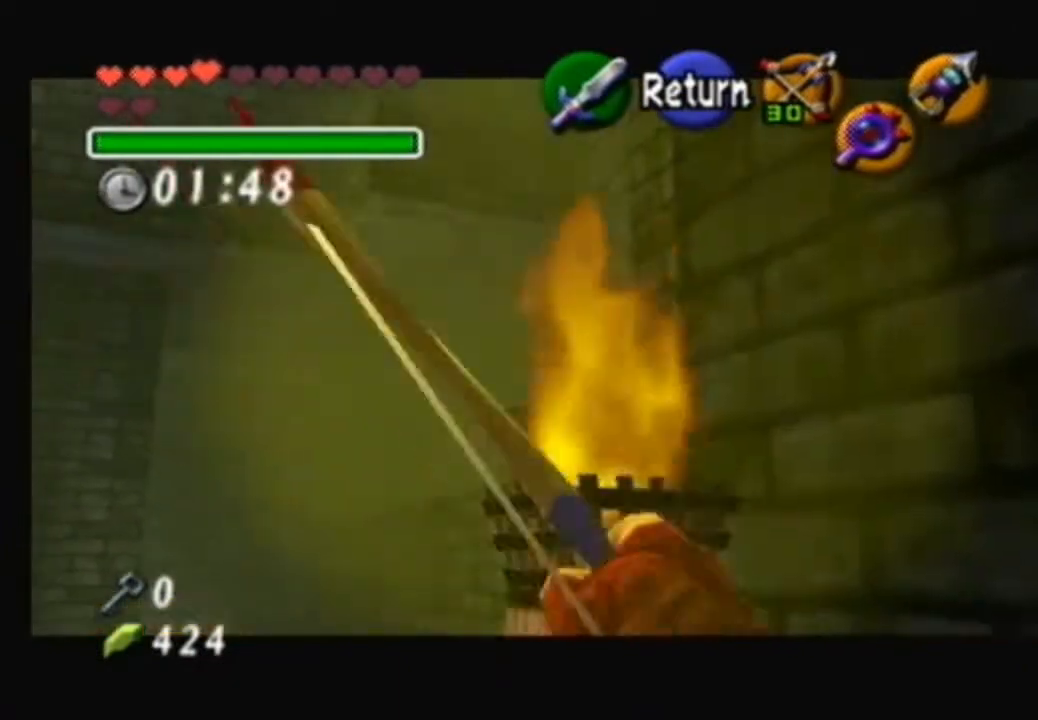
{"buttons": ["Y"], "left_stick": "center", "right_stick": "center", "events": [[334, "left_stick", "up-left"], [400, "left_stick", "center"]]}
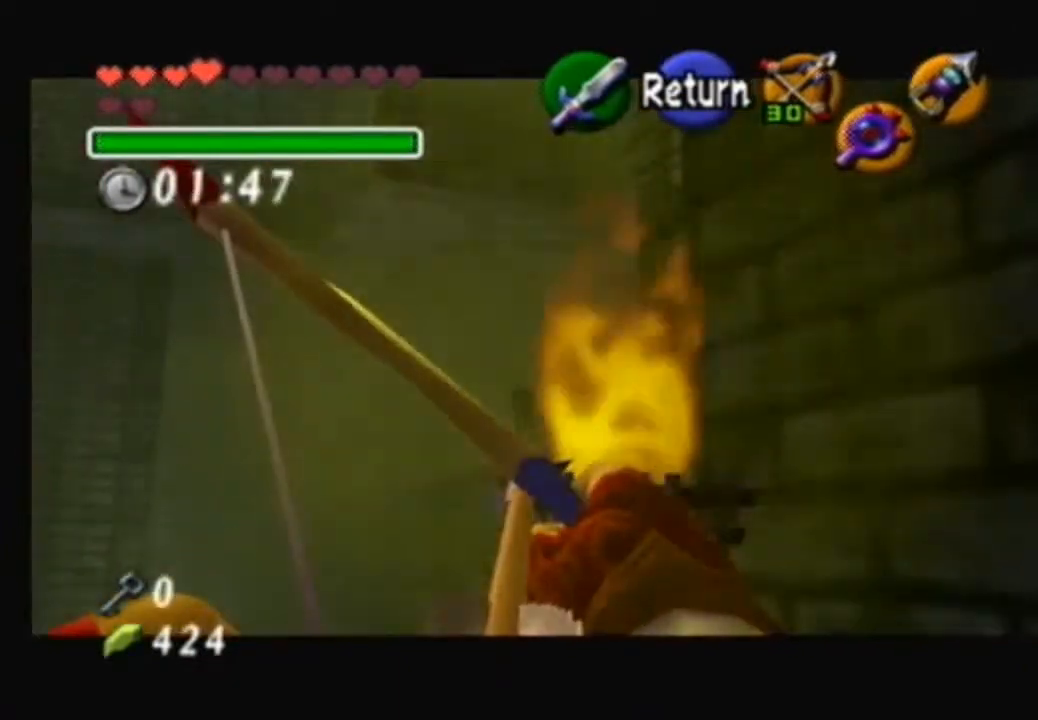
{"buttons": [], "left_stick": "center", "right_stick": "center", "events": [[301, "Y", "up"]]}
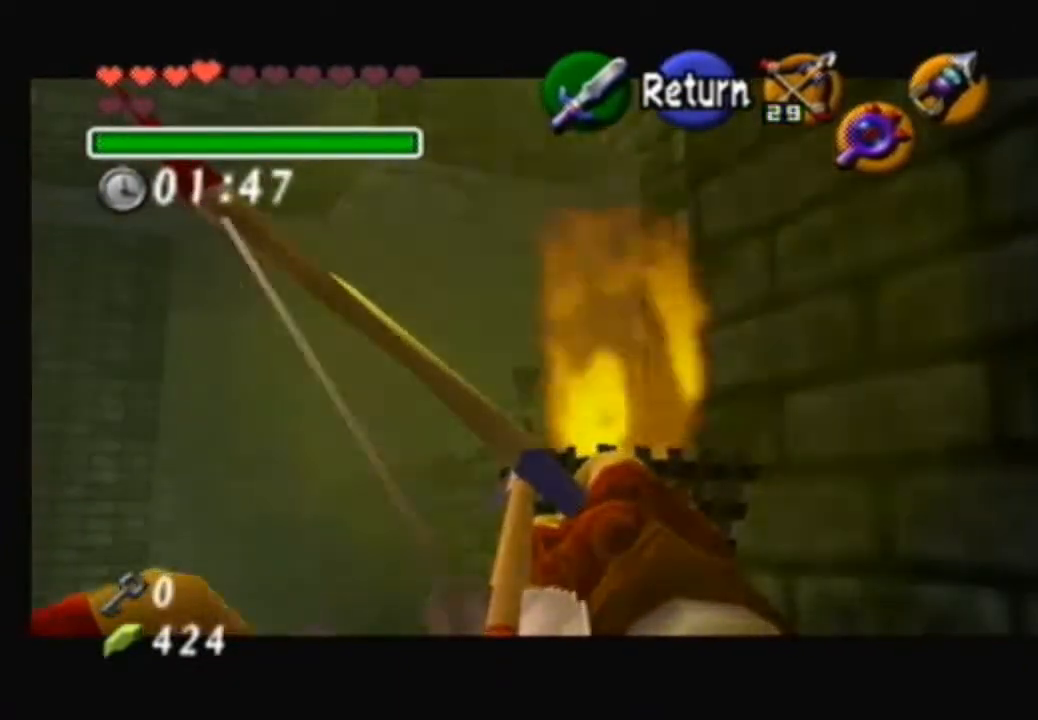
{"buttons": ["X"], "left_stick": "center", "right_stick": "center", "events": [[300, "left_stick", "up-left"], [367, "left_stick", "center"], [500, "X", "down"]]}
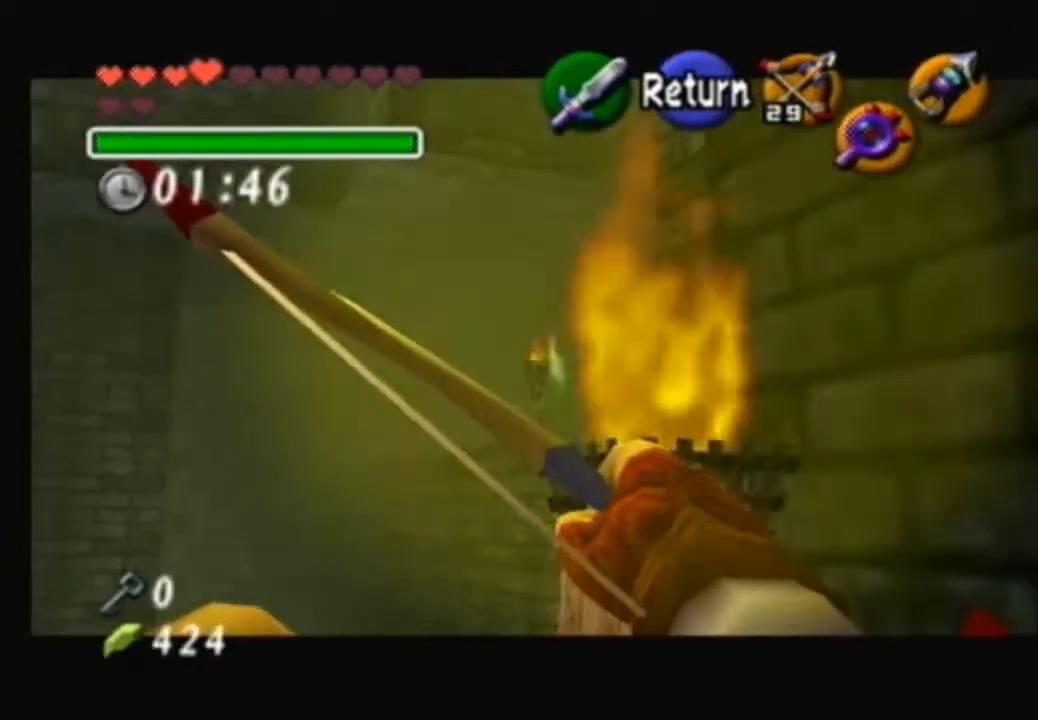
{"buttons": ["X"], "left_stick": "center", "right_stick": "center", "events": []}
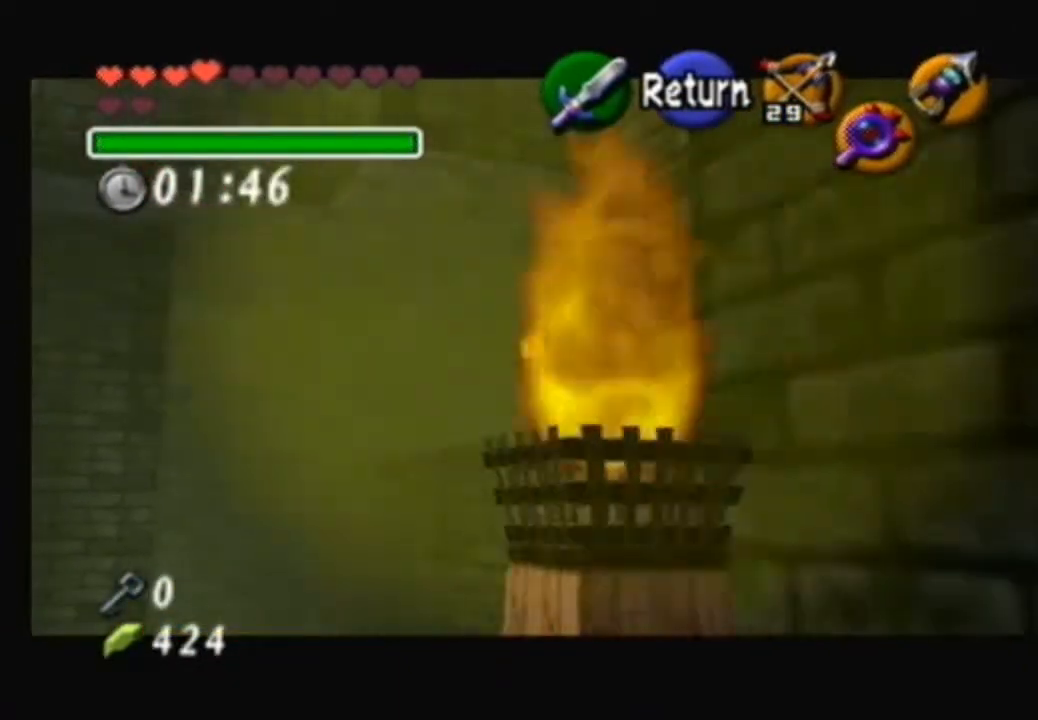
{"buttons": [], "left_stick": "center", "right_stick": "center", "events": [[233, "X", "up"]]}
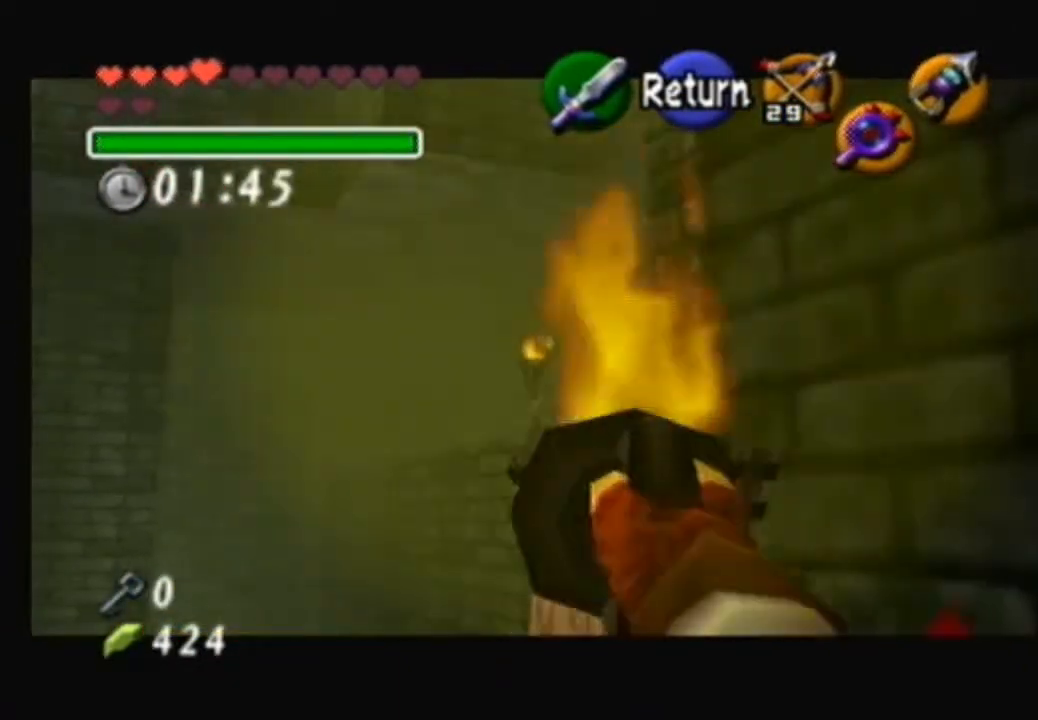
{"buttons": [], "left_stick": "center", "right_stick": "center", "events": []}
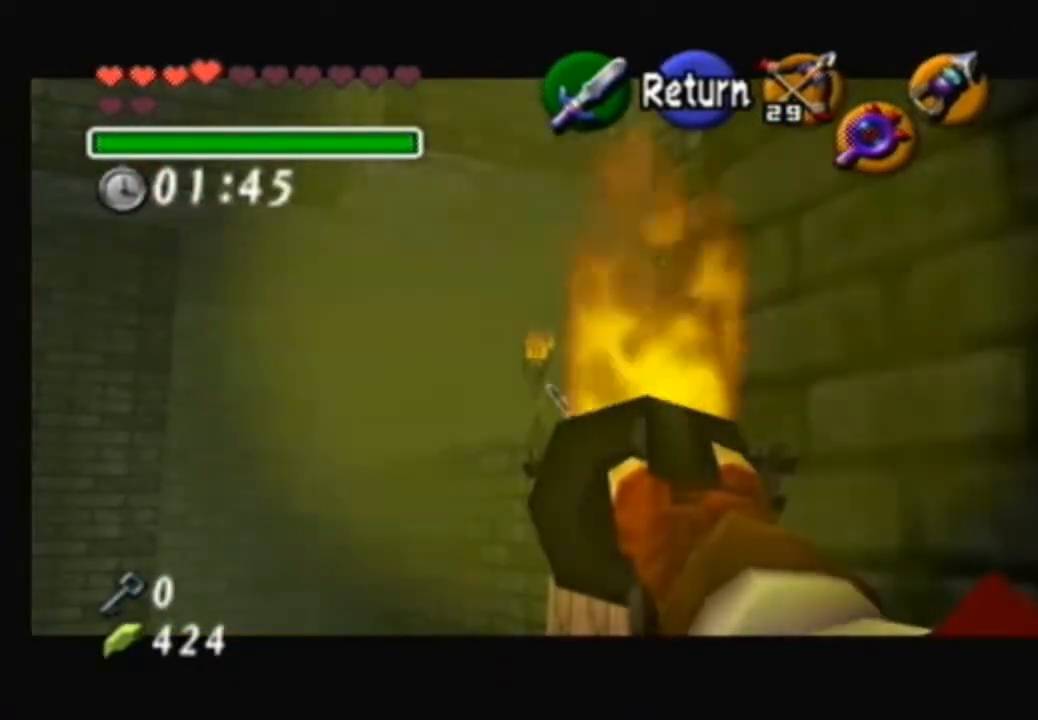
{"buttons": [], "left_stick": "center", "right_stick": "center", "events": []}
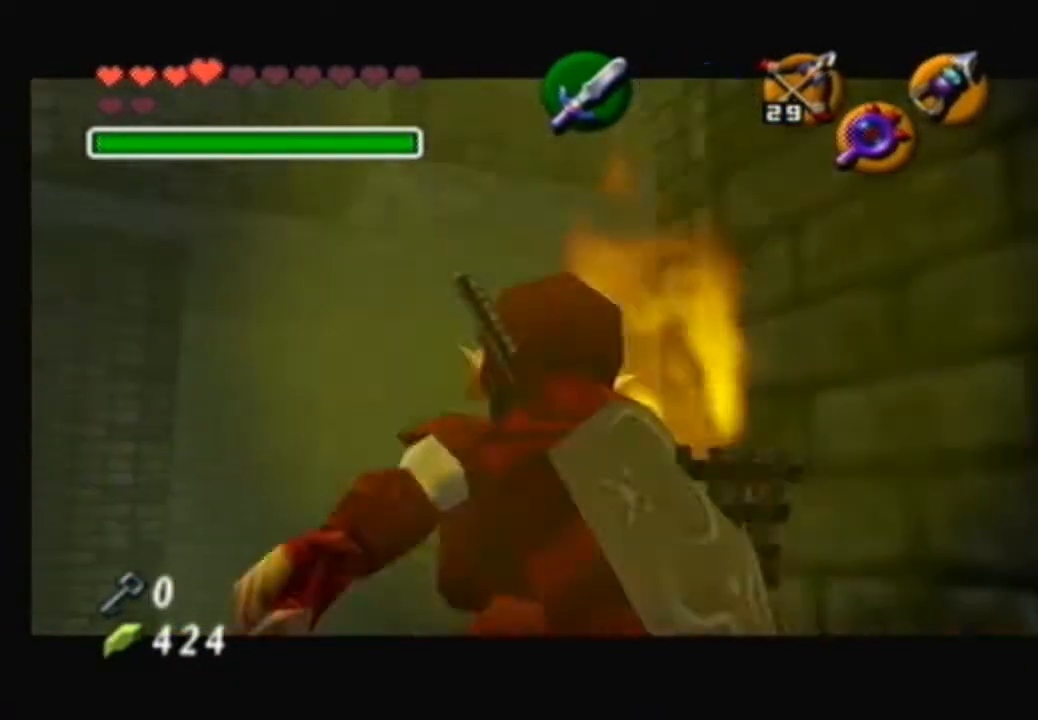
{"buttons": [], "left_stick": "center", "right_stick": "center", "events": []}
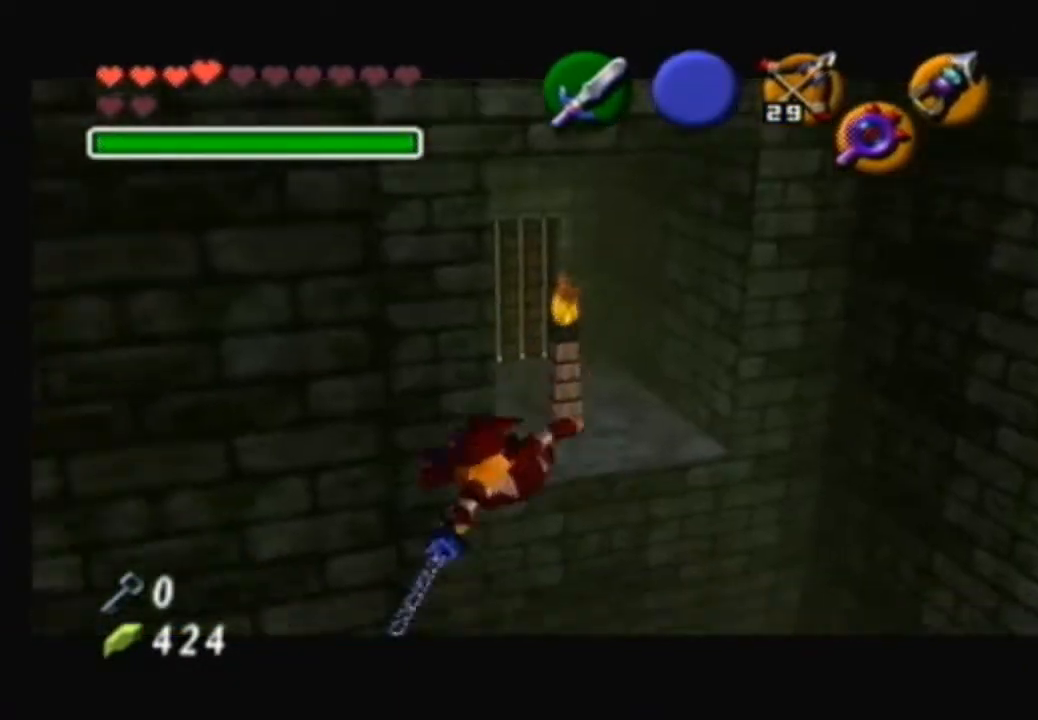
{"buttons": [], "left_stick": "center", "right_stick": "center", "events": []}
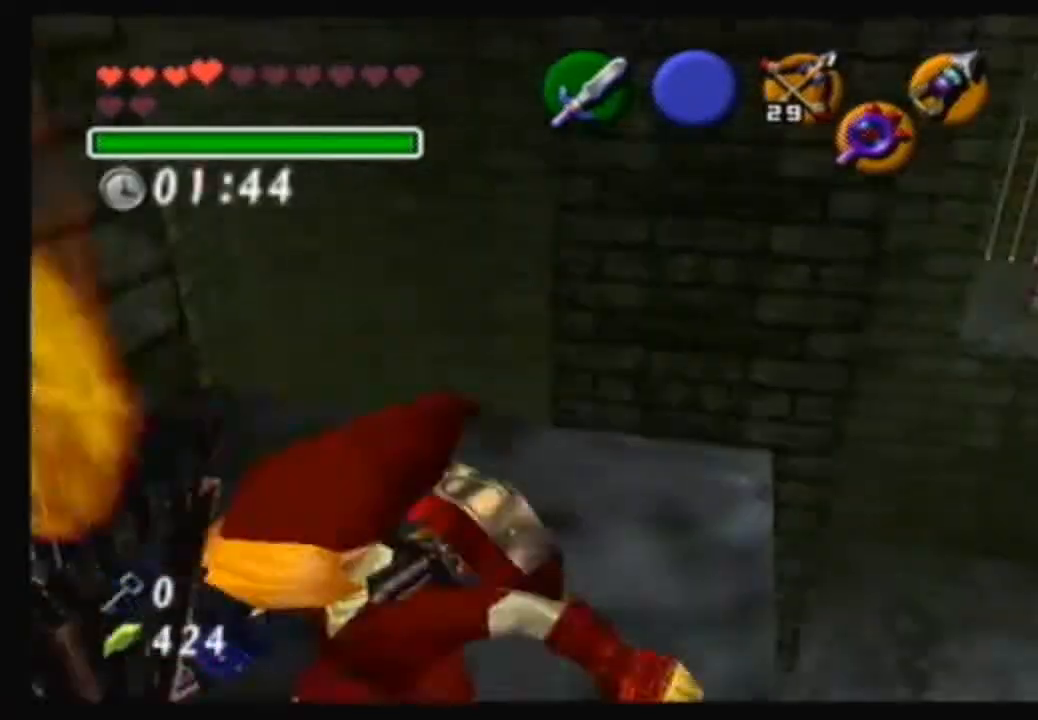
{"buttons": [], "left_stick": "center", "right_stick": "up", "events": [[301, "left_stick", "up-left"], [468, "left_stick", "center"], [468, "right_stick", "up"]]}
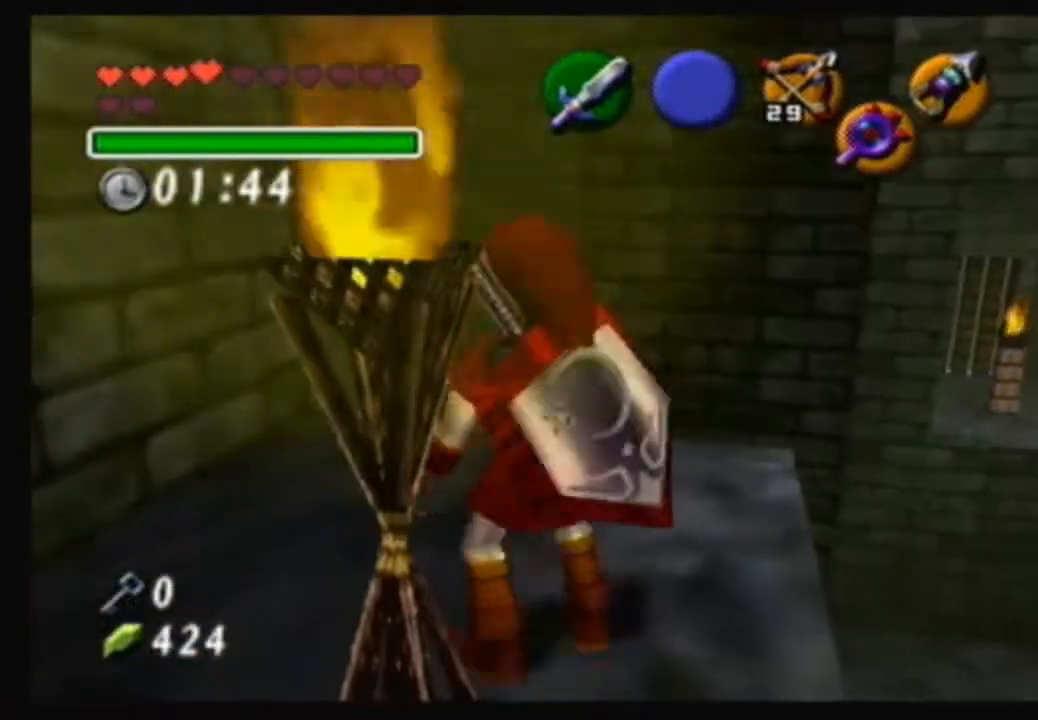
{"buttons": [], "left_stick": "left", "right_stick": "center", "events": [[67, "right_stick", "center"], [500, "left_stick", "left"]]}
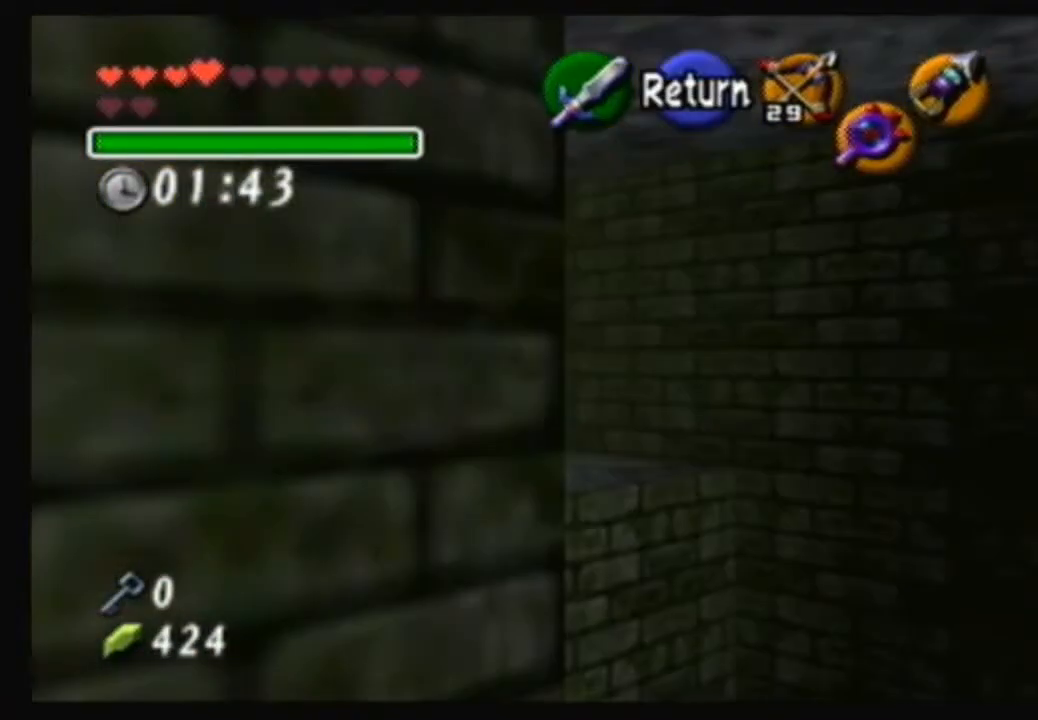
{"buttons": [], "left_stick": "center", "right_stick": "center", "events": [[101, "left_stick", "center"], [234, "A", "down"], [334, "A", "up"], [334, "left_stick", "up-left"], [468, "left_stick", "center"]]}
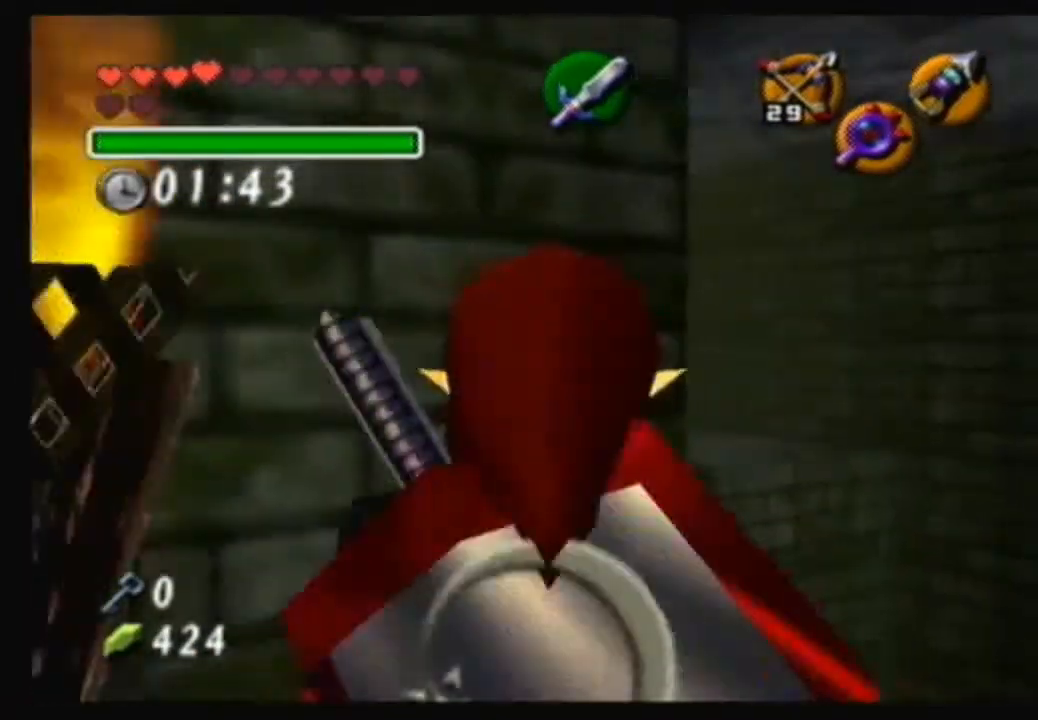
{"buttons": [], "left_stick": "left", "right_stick": "center", "events": [[500, "left_stick", "left"]]}
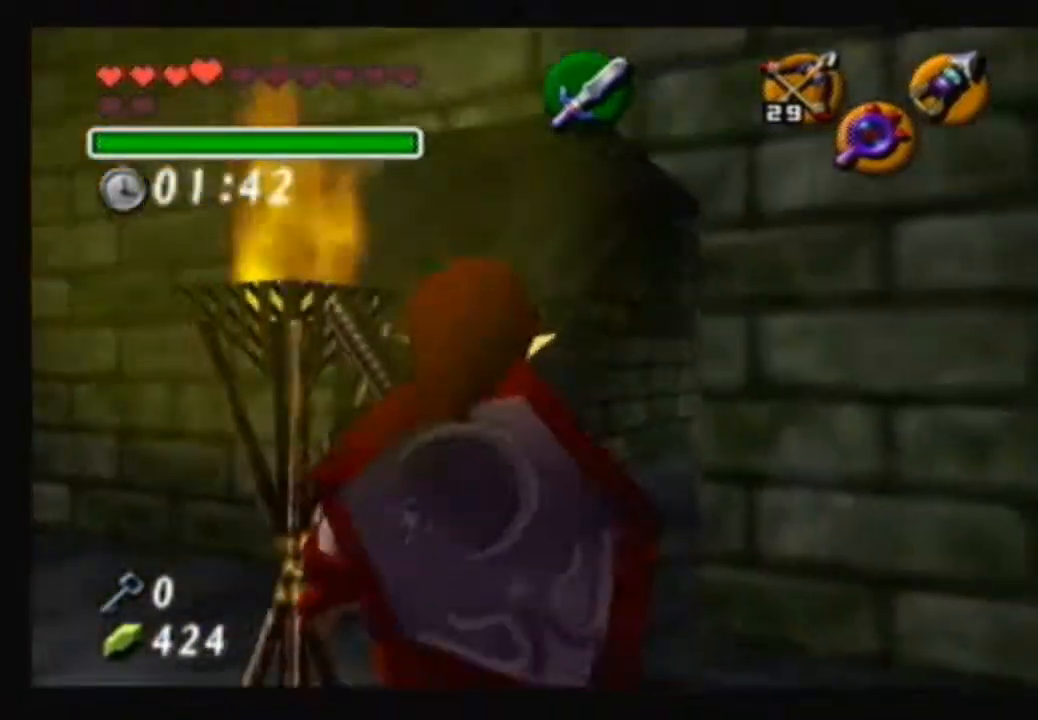
{"buttons": [], "left_stick": "center", "right_stick": "center", "events": [[167, "left_stick", "center"]]}
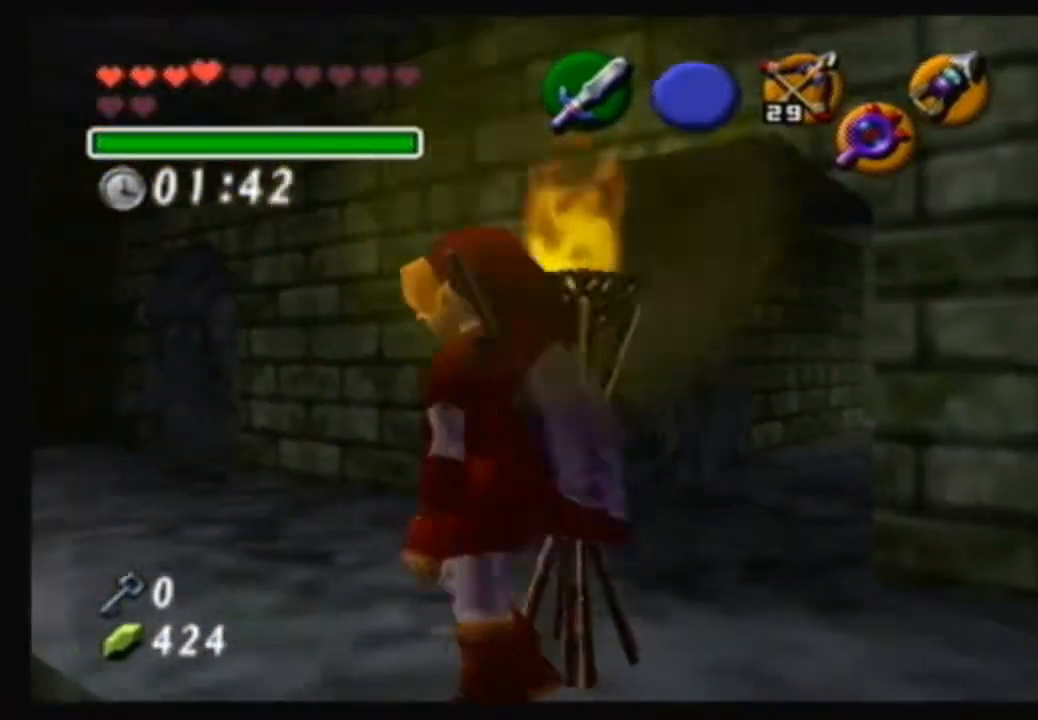
{"buttons": [], "left_stick": "center", "right_stick": "center", "events": []}
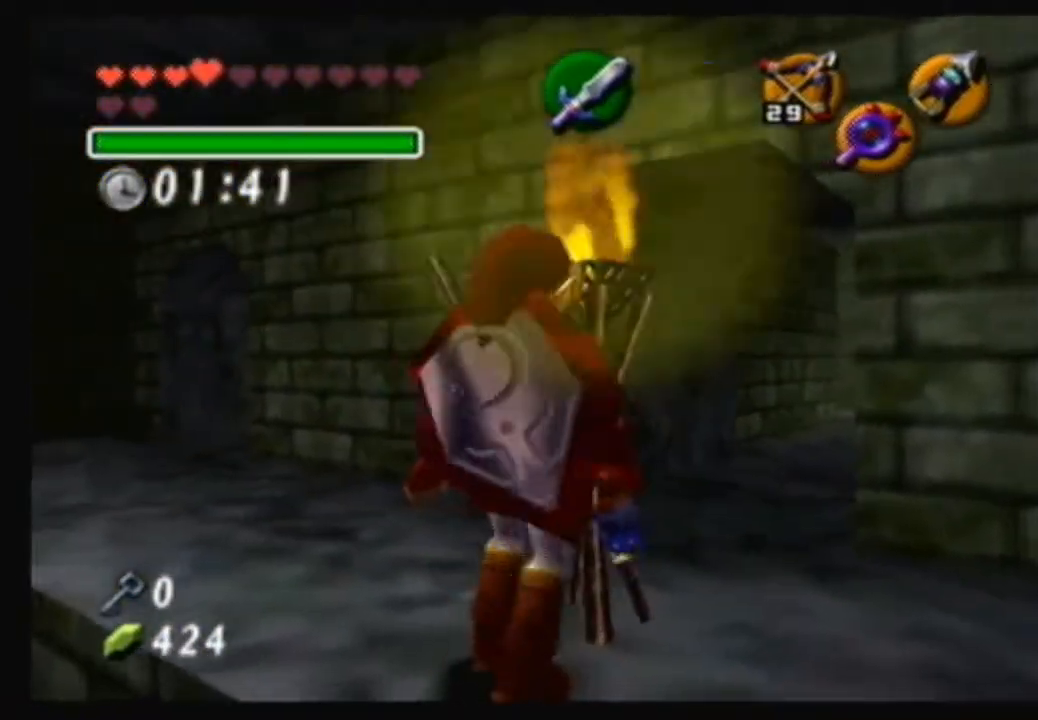
{"buttons": ["Y"], "left_stick": "center", "right_stick": "center", "events": [[501, "Y", "down"]]}
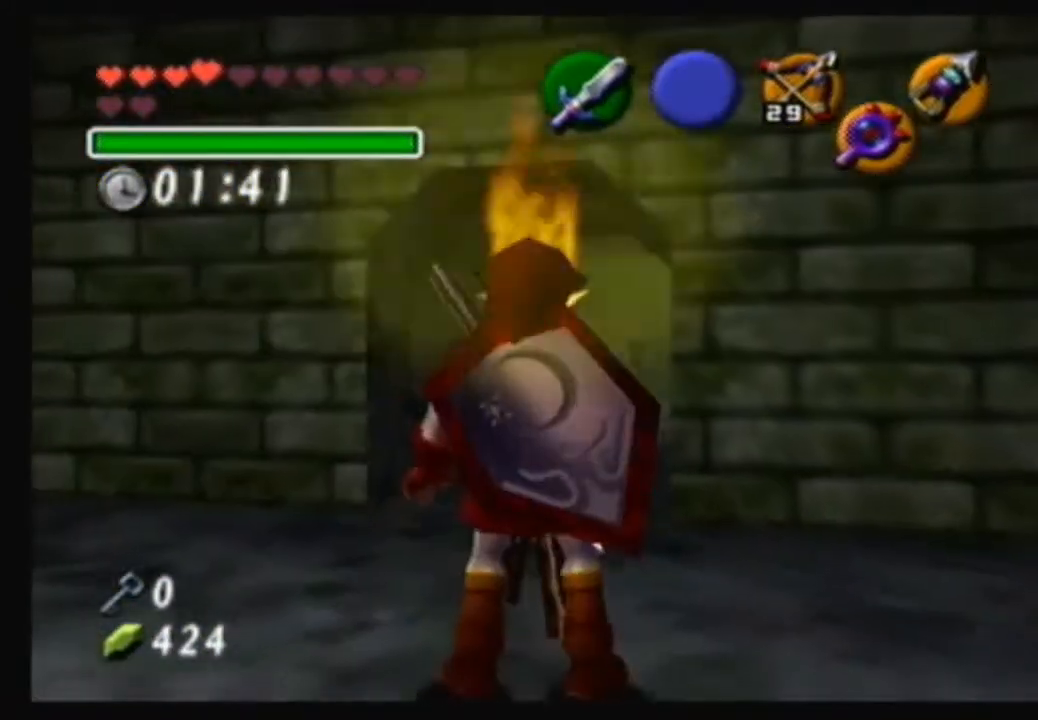
{"buttons": [], "left_stick": "center", "right_stick": "center", "events": [[100, "Y", "up"]]}
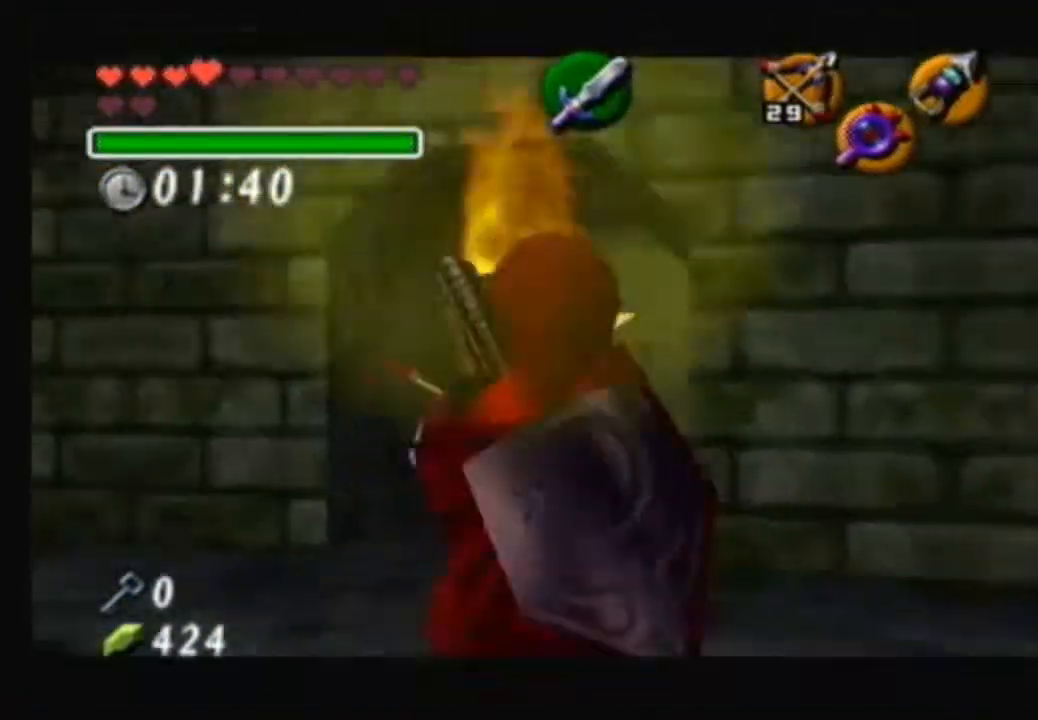
{"buttons": [], "left_stick": "center", "right_stick": "center", "events": [[167, "left_stick", "right"], [267, "left_stick", "center"]]}
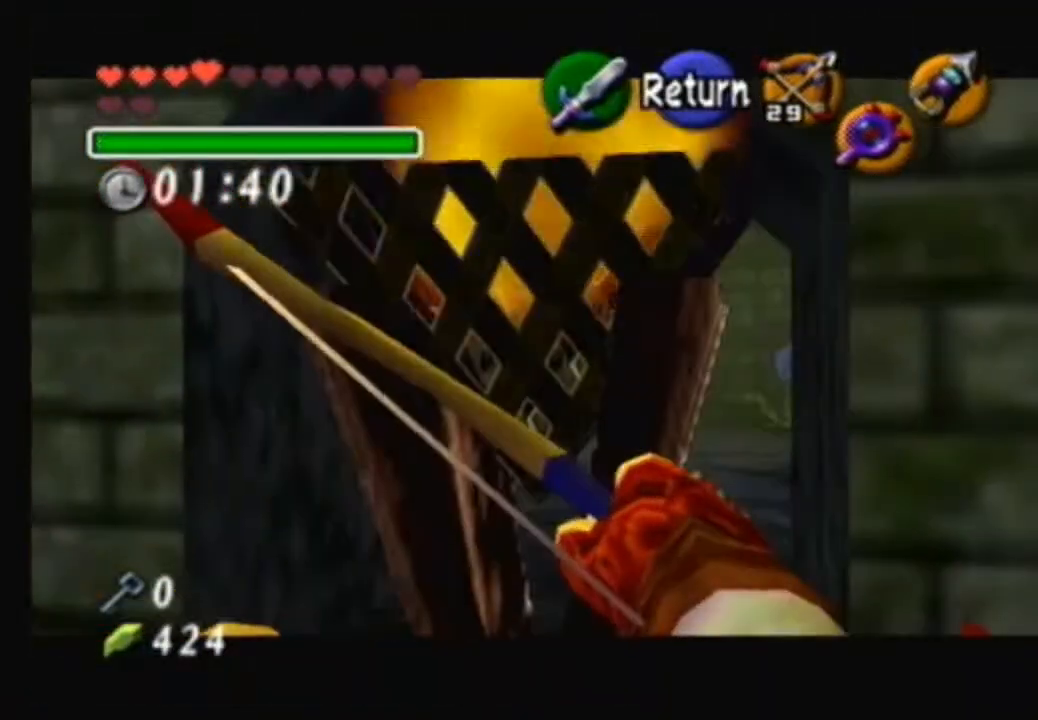
{"buttons": [], "left_stick": "center", "right_stick": "center", "events": [[100, "Y", "down"], [100, "left_stick", "right"], [167, "left_stick", "center"], [300, "Y", "up"]]}
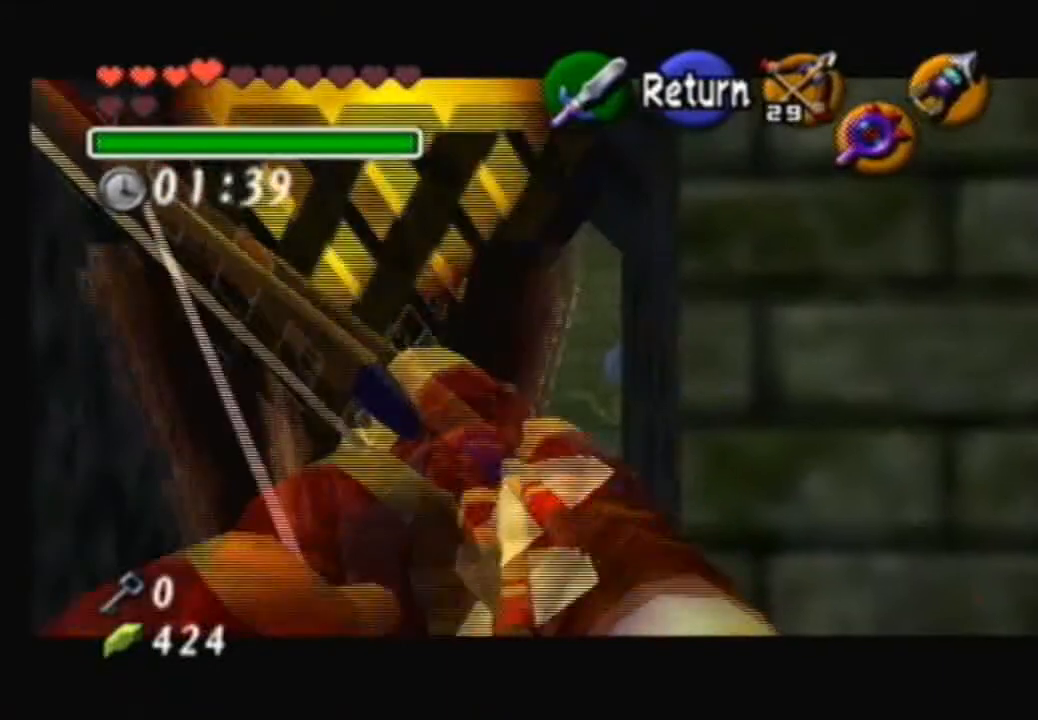
{"buttons": [], "left_stick": "center", "right_stick": "center", "events": []}
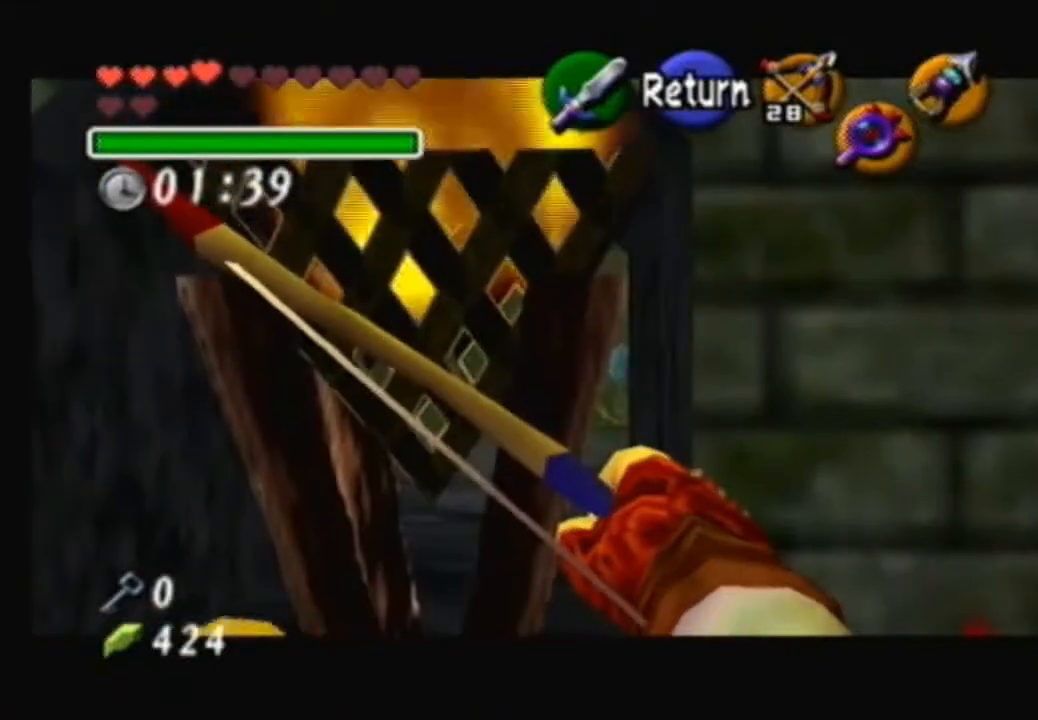
{"buttons": [], "left_stick": "up-right", "right_stick": "center", "events": [[166, "A", "down"], [300, "A", "up"], [367, "left_stick", "up-right"]]}
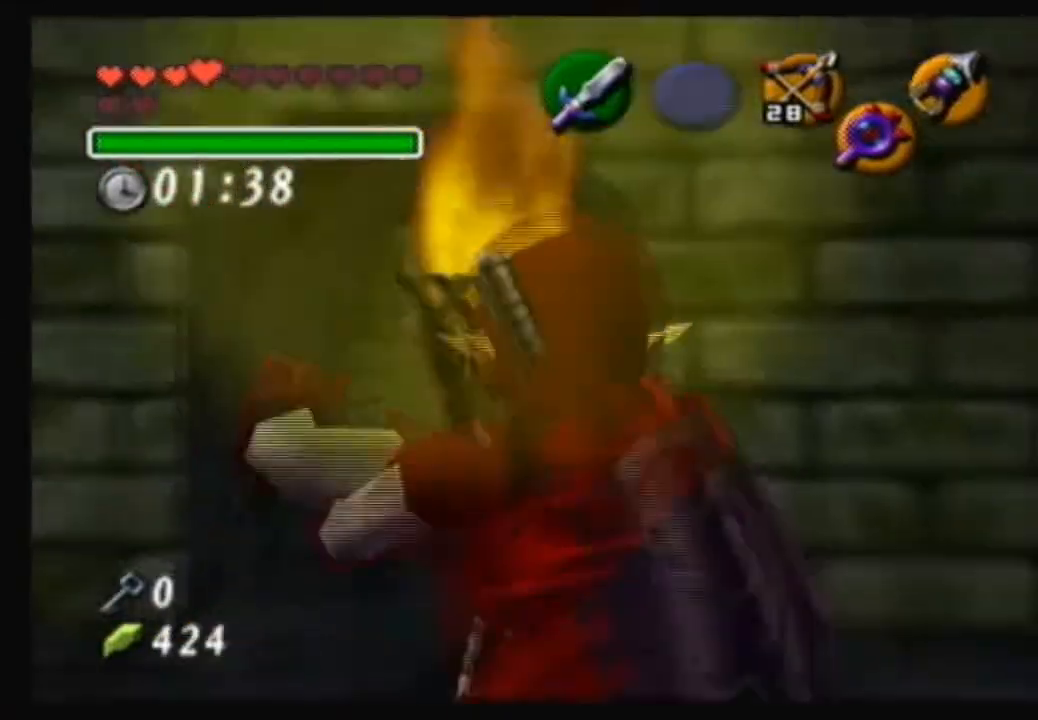
{"buttons": [], "left_stick": "up", "right_stick": "center", "events": [[33, "left_stick", "up"], [167, "left_stick", "up-left"], [467, "left_stick", "up"]]}
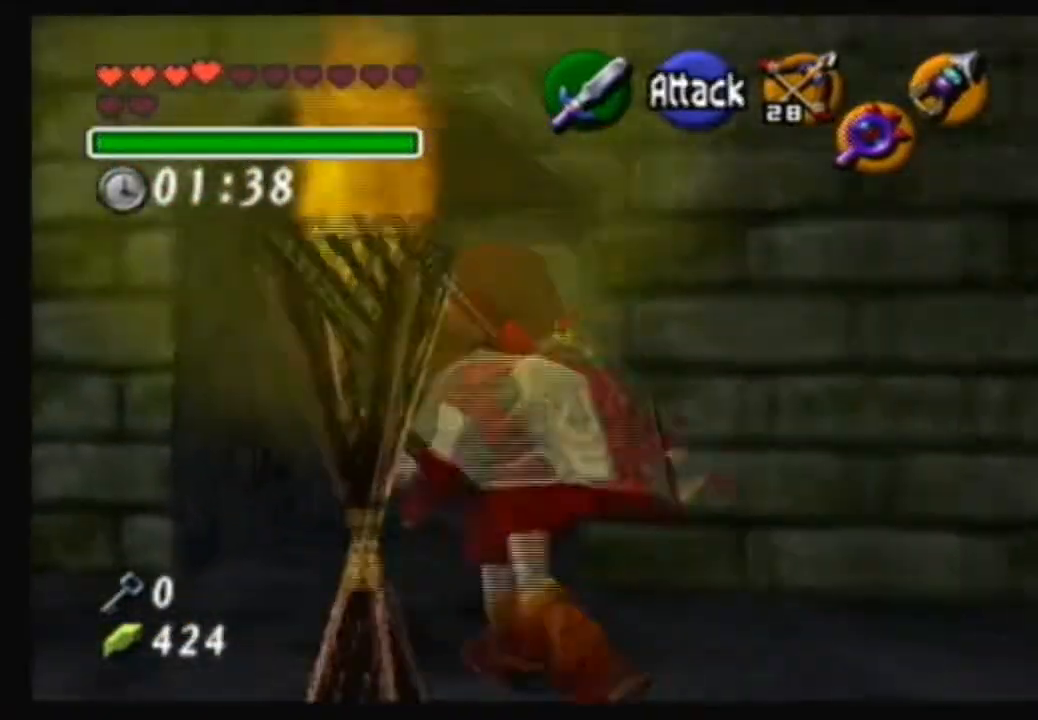
{"buttons": [], "left_stick": "up-right", "right_stick": "center", "events": [[66, "B", "down"], [166, "B", "up"], [467, "left_stick", "up-right"]]}
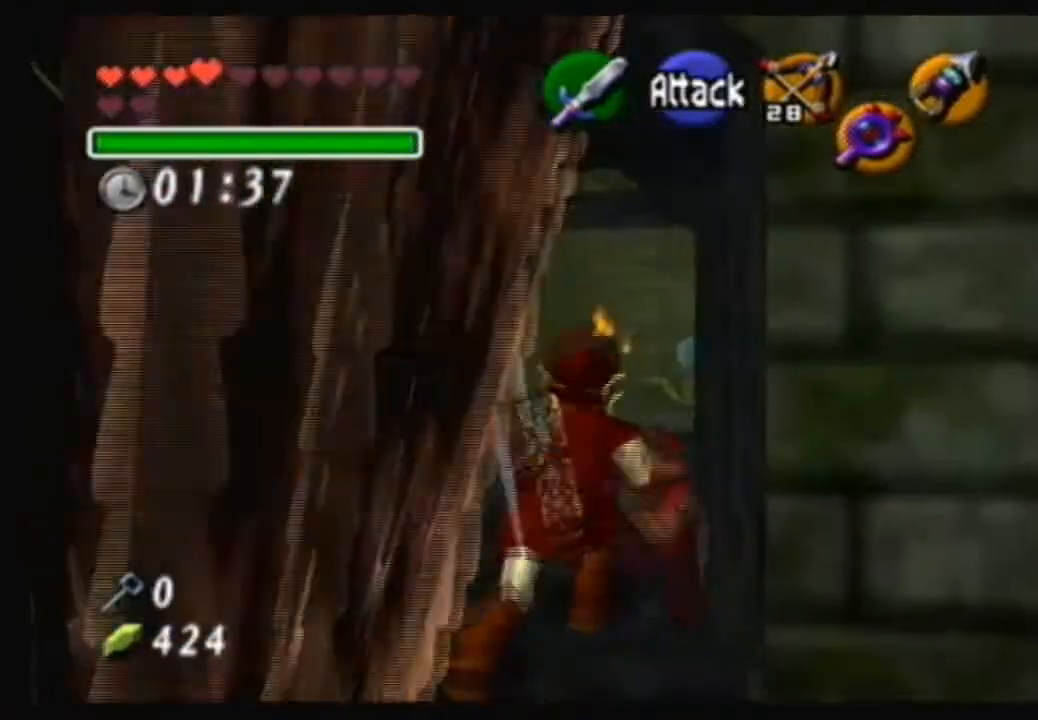
{"buttons": ["A"], "left_stick": "up", "right_stick": "center", "events": [[200, "left_stick", "up"], [334, "A", "down"]]}